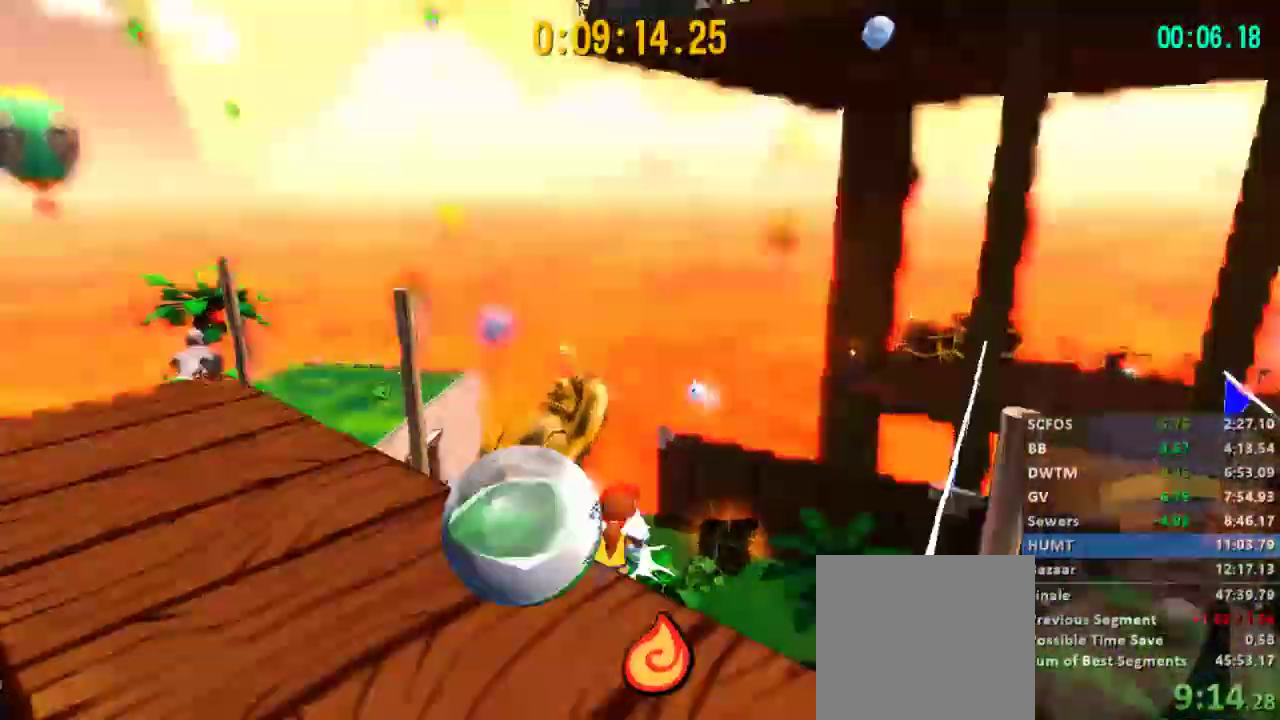
Gameplay with a controller (Xbox layout); each line is a JSON object with the inputs held at the frame after it. "events" lists button and stick changes between this image and that frame as [ms after this image, input, new state], when the widget could be followed in between.
{"buttons": ["L2"], "left_stick": "up", "right_stick": "center", "events": [[100, "R2", "up"], [400, "left_stick", "up"]]}
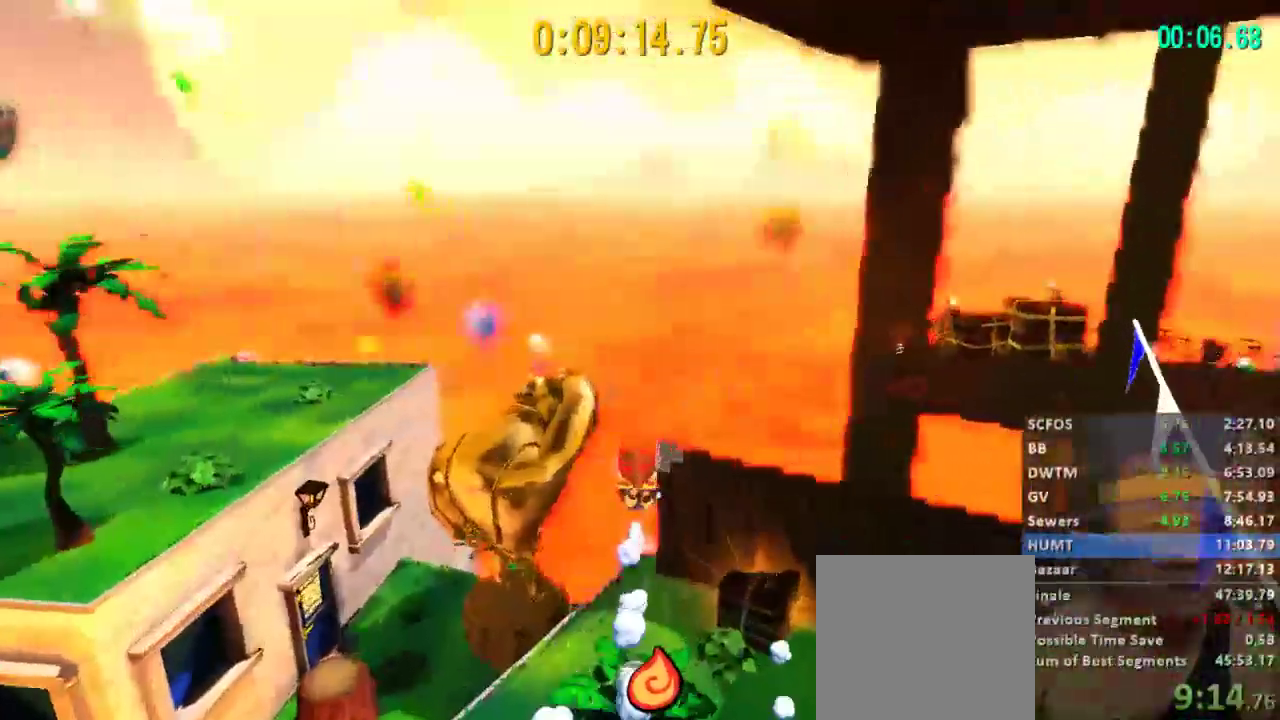
{"buttons": ["A", "L2"], "left_stick": "up", "right_stick": "center", "events": [[467, "A", "down"]]}
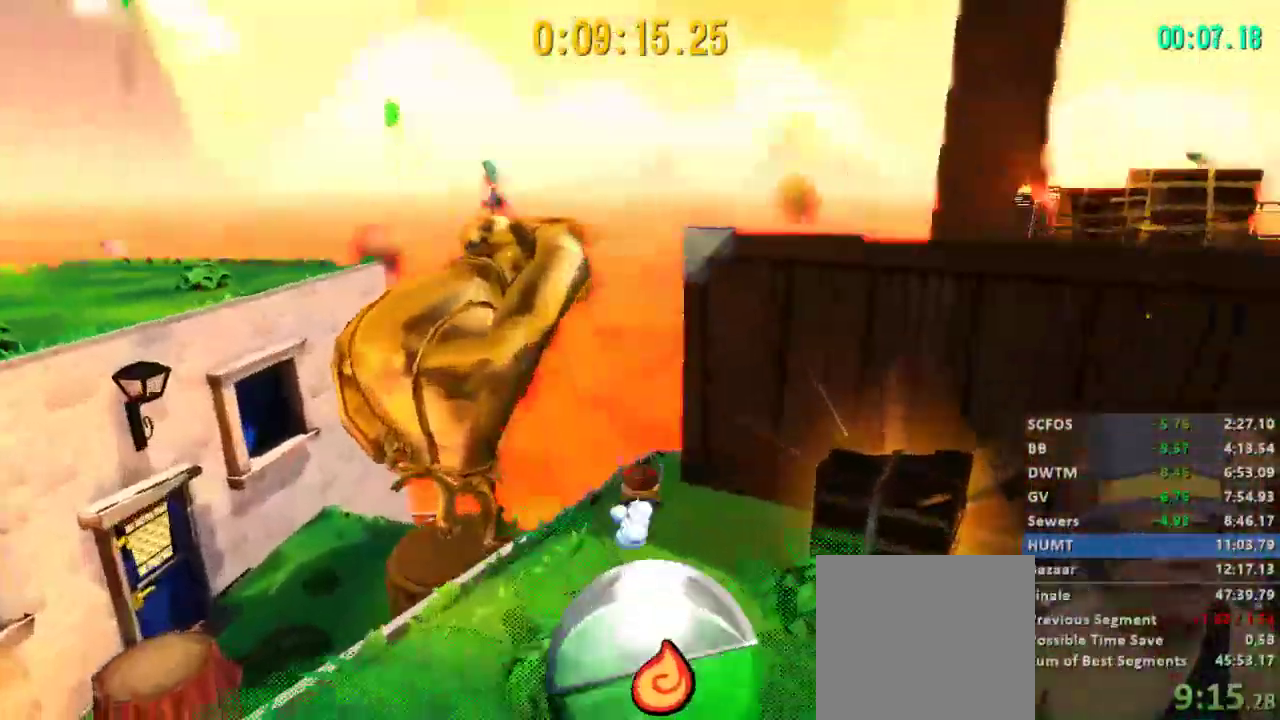
{"buttons": ["L2"], "left_stick": "up", "right_stick": "down", "events": [[133, "A", "up"], [367, "right_stick", "down"]]}
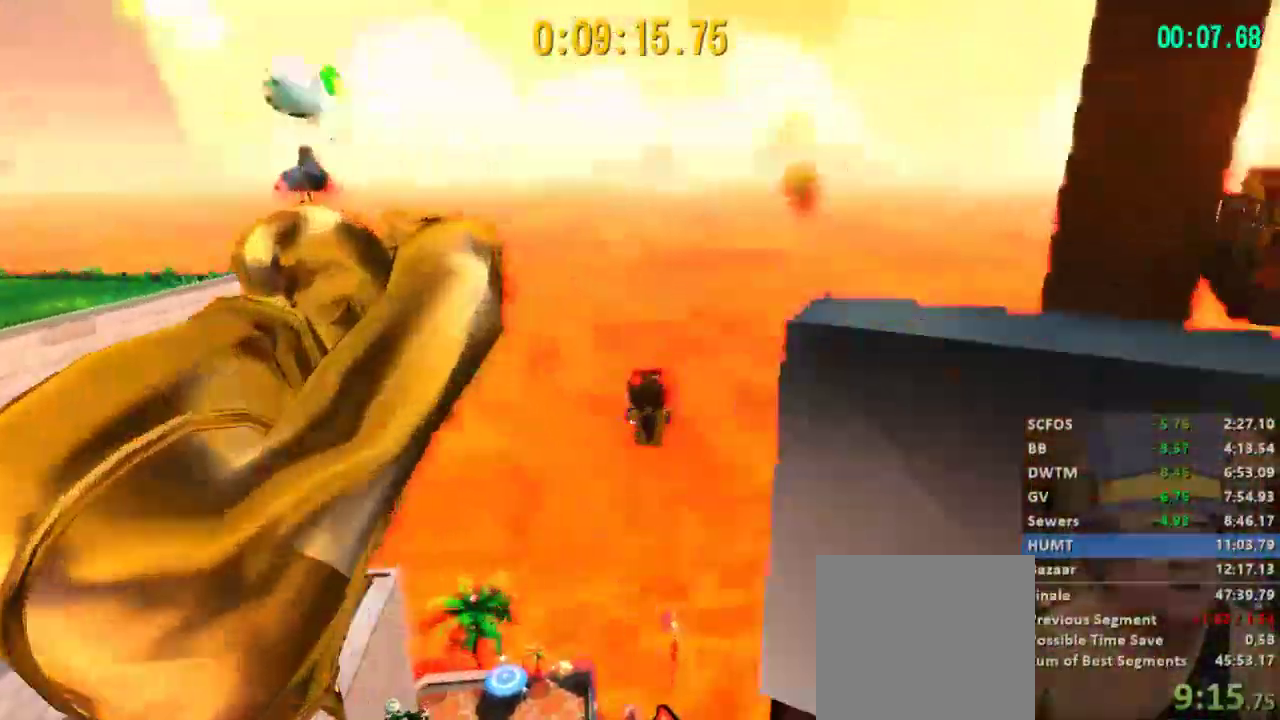
{"buttons": ["L2"], "left_stick": "up", "right_stick": "center", "events": [[233, "right_stick", "center"]]}
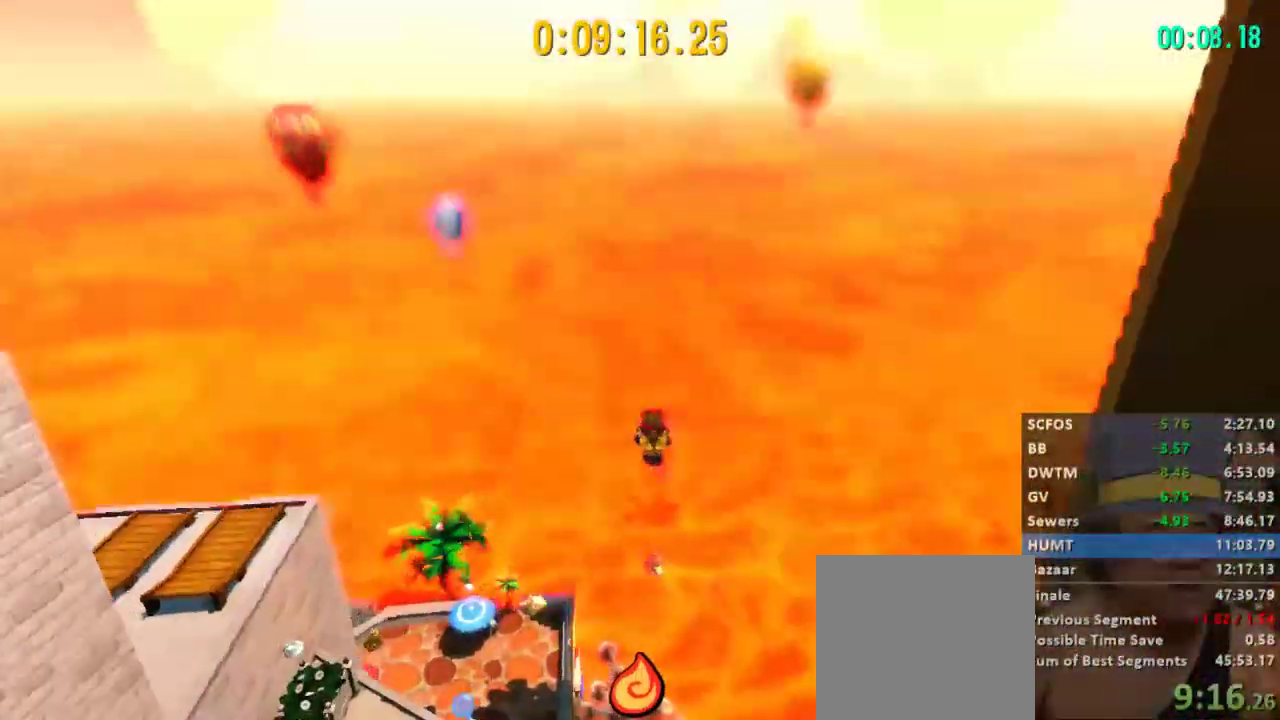
{"buttons": ["L2"], "left_stick": "up", "right_stick": "center", "events": []}
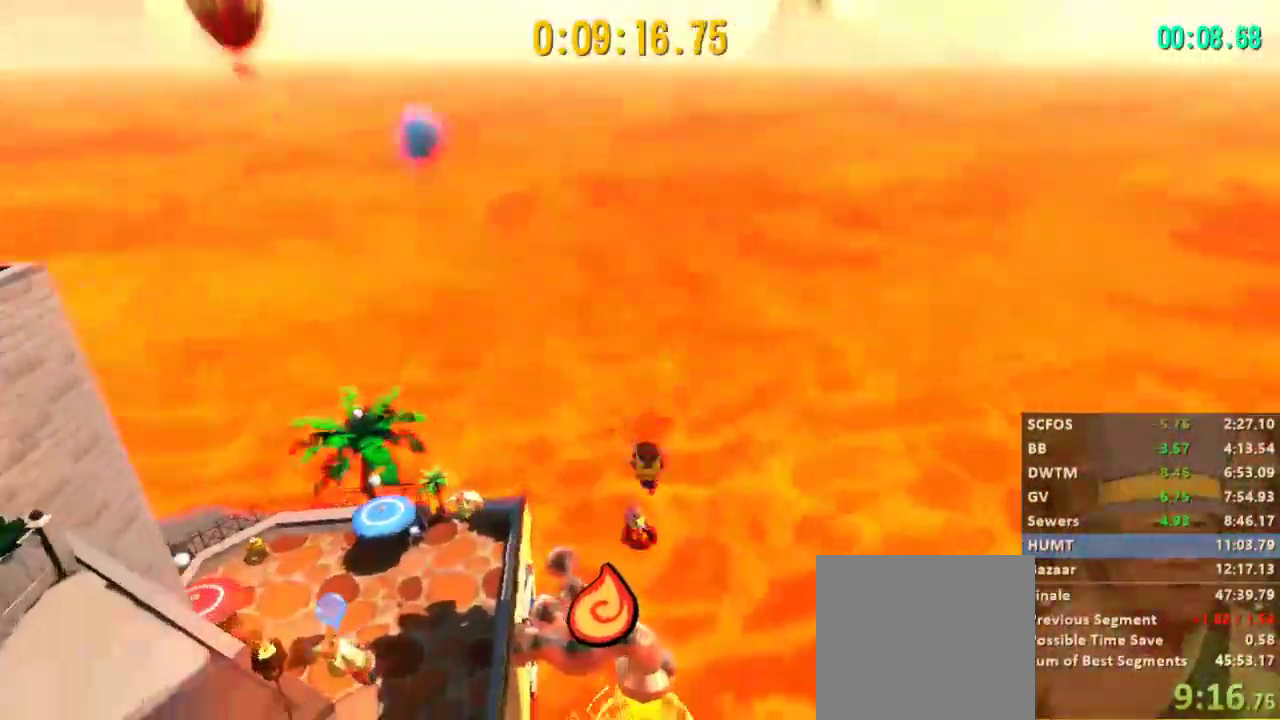
{"buttons": [], "left_stick": "up-right", "right_stick": "center", "events": [[400, "left_stick", "up-right"], [500, "L2", "up"]]}
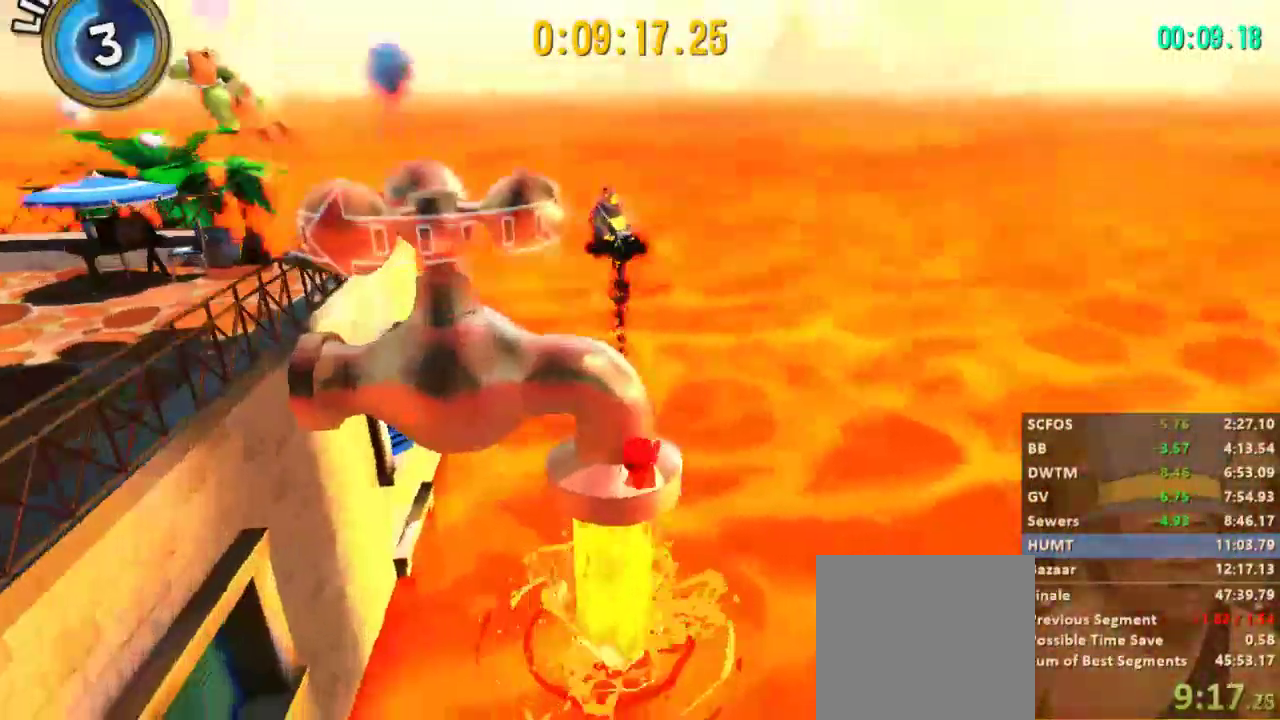
{"buttons": ["A"], "left_stick": "right", "right_stick": "center", "events": [[33, "right_stick", "left"], [167, "right_stick", "center"], [233, "A", "down"], [300, "left_stick", "right"], [367, "A", "up"], [433, "A", "down"]]}